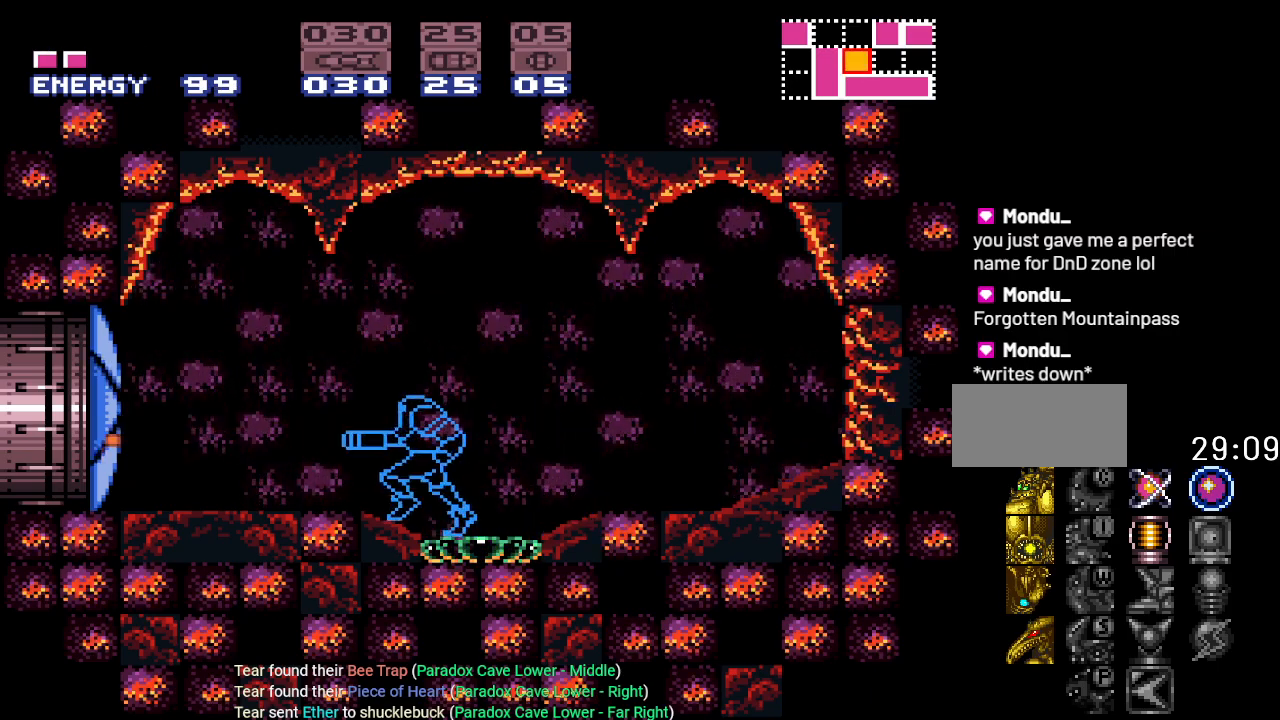
Gameplay with a controller (Nintendo layout); each line is a JSON object with the inputs held at the frame after it. "events" lists button and stick changes between this image and that frame as [ms after this image, input, new state], when the widget could be followed in between. Not read: L3 R3.
{"buttons": ["Y", "DPAD_LEFT"], "events": []}
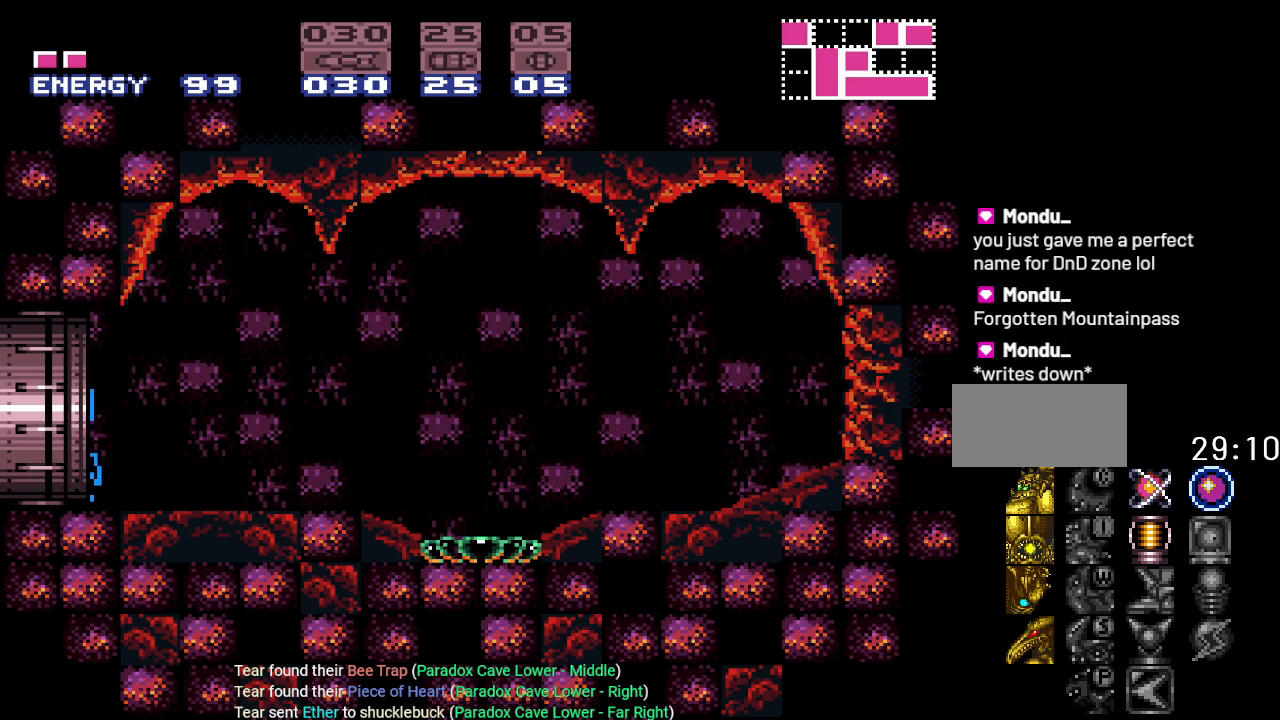
{"buttons": ["Y", "DPAD_LEFT"], "events": []}
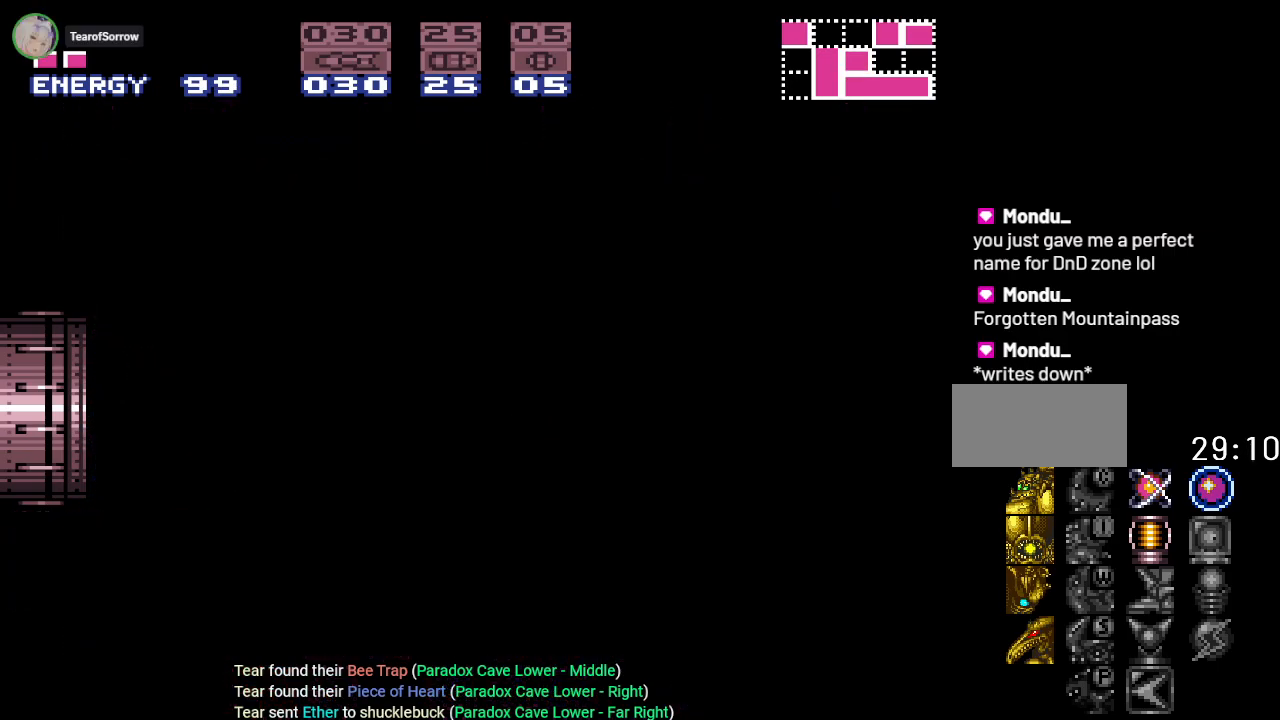
{"buttons": ["Y"], "events": [[251, "DPAD_LEFT", "up"]]}
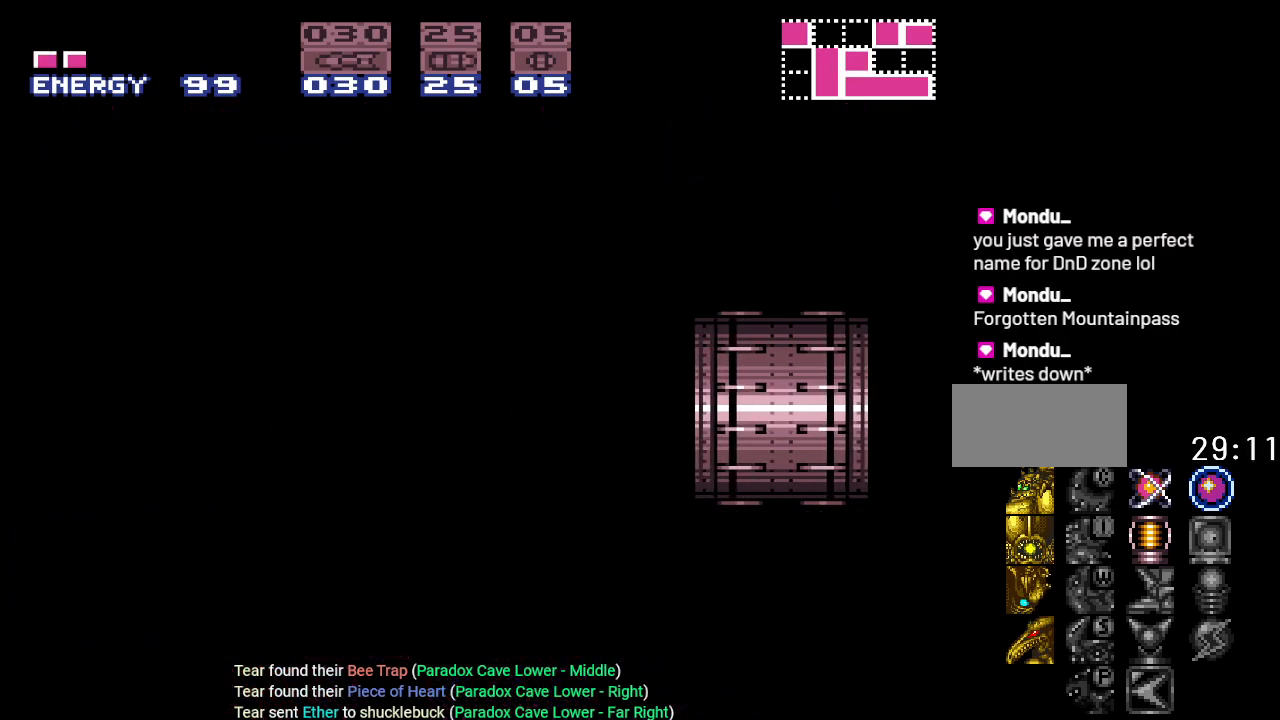
{"buttons": ["Y"], "events": []}
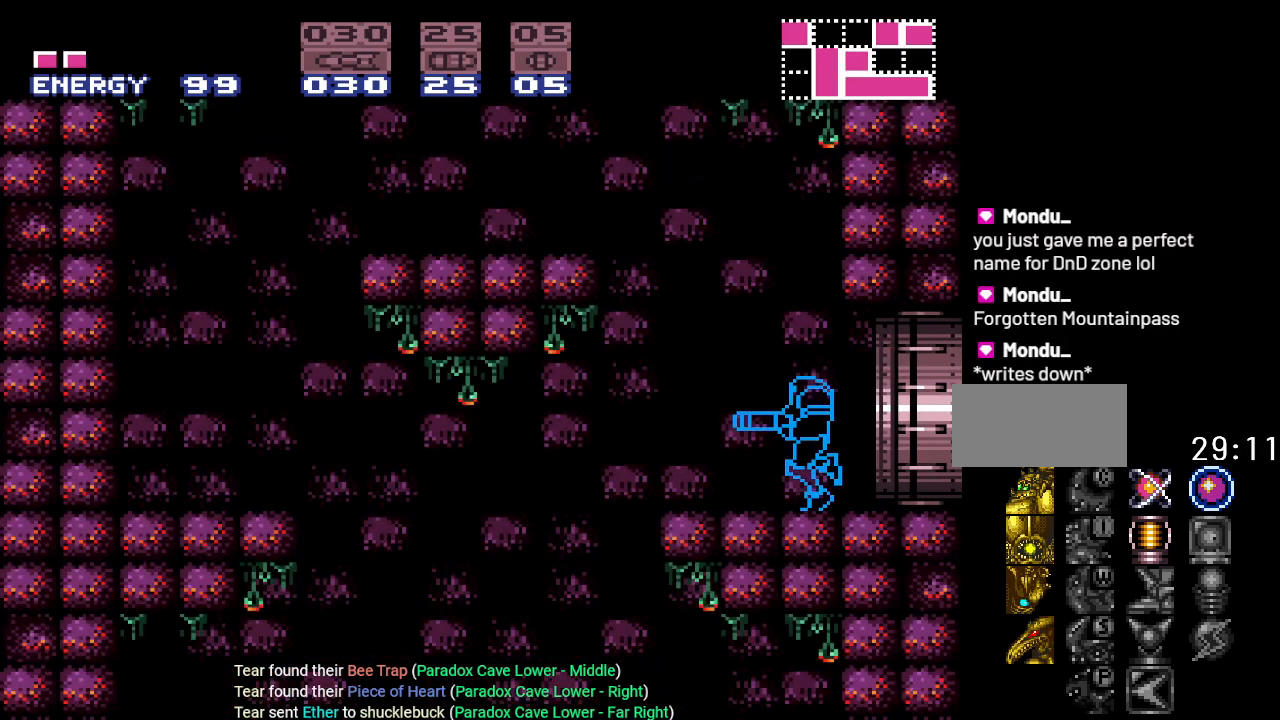
{"buttons": ["B", "Y", "DPAD_LEFT"], "events": [[134, "B", "down"], [334, "DPAD_LEFT", "down"]]}
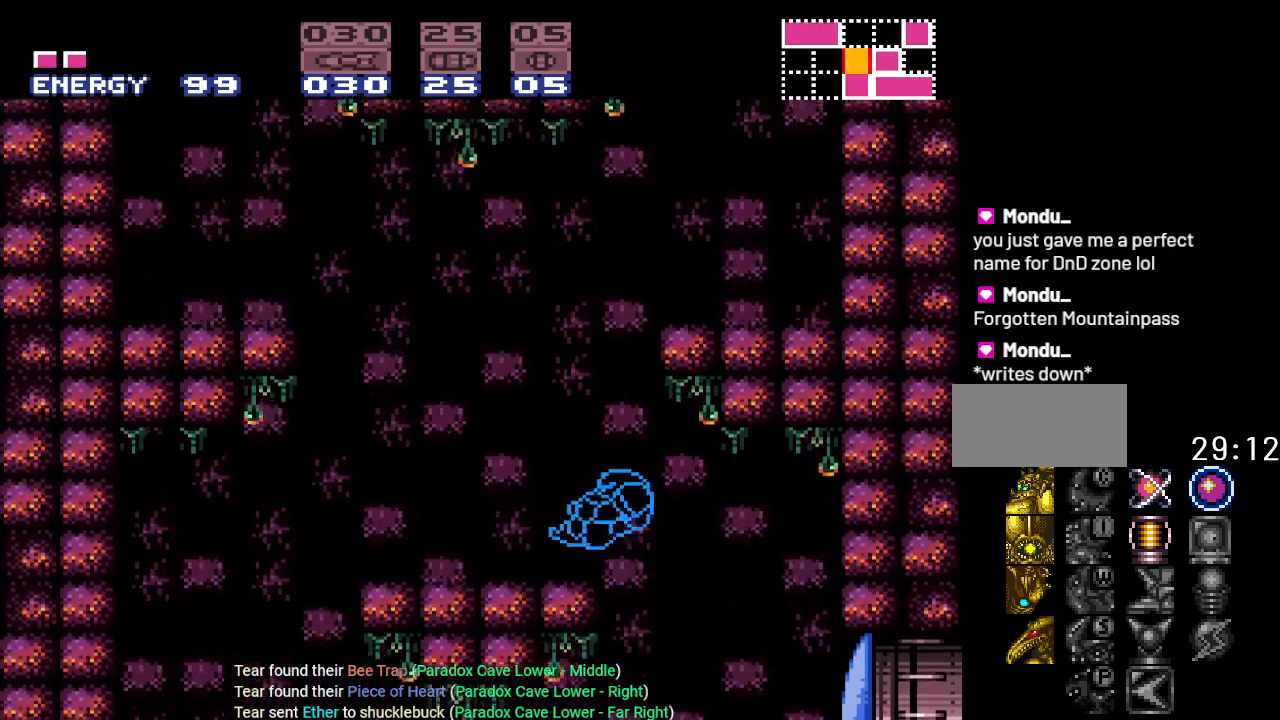
{"buttons": ["Y", "DPAD_LEFT"], "events": [[133, "B", "up"], [217, "DPAD_LEFT", "up"], [500, "DPAD_LEFT", "down"]]}
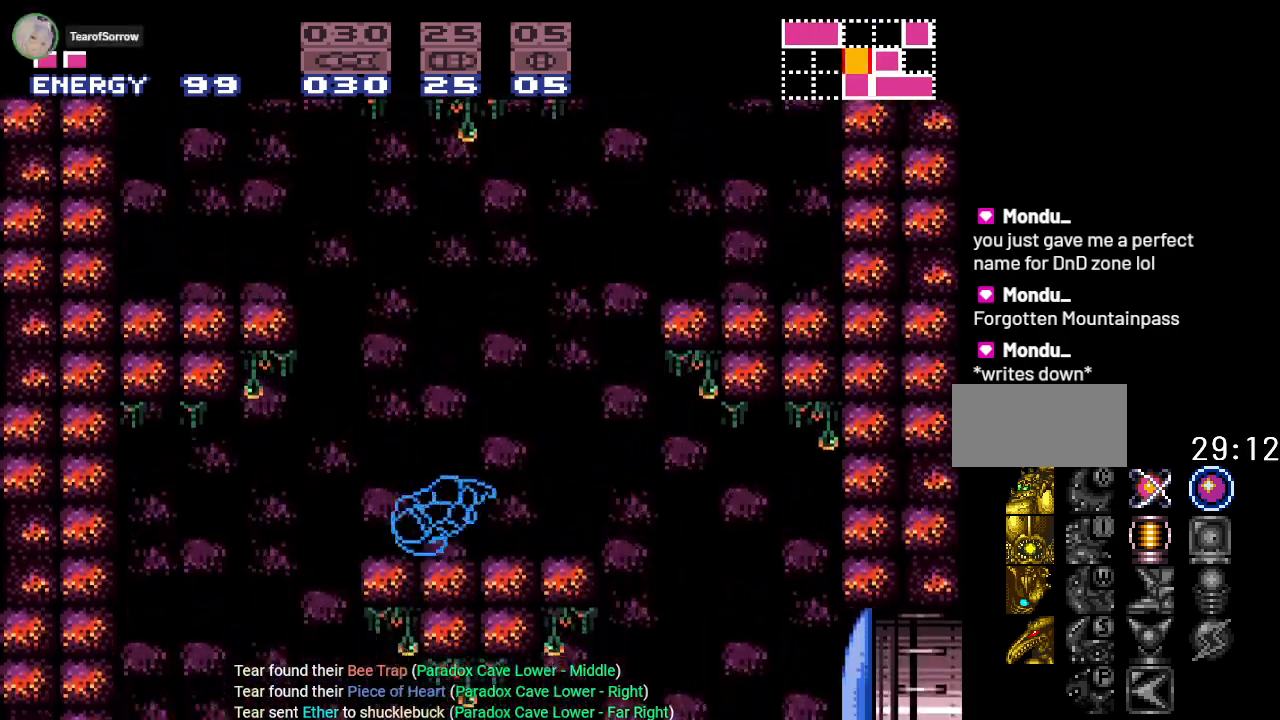
{"buttons": ["B", "Y", "DPAD_LEFT"], "events": [[134, "B", "down"]]}
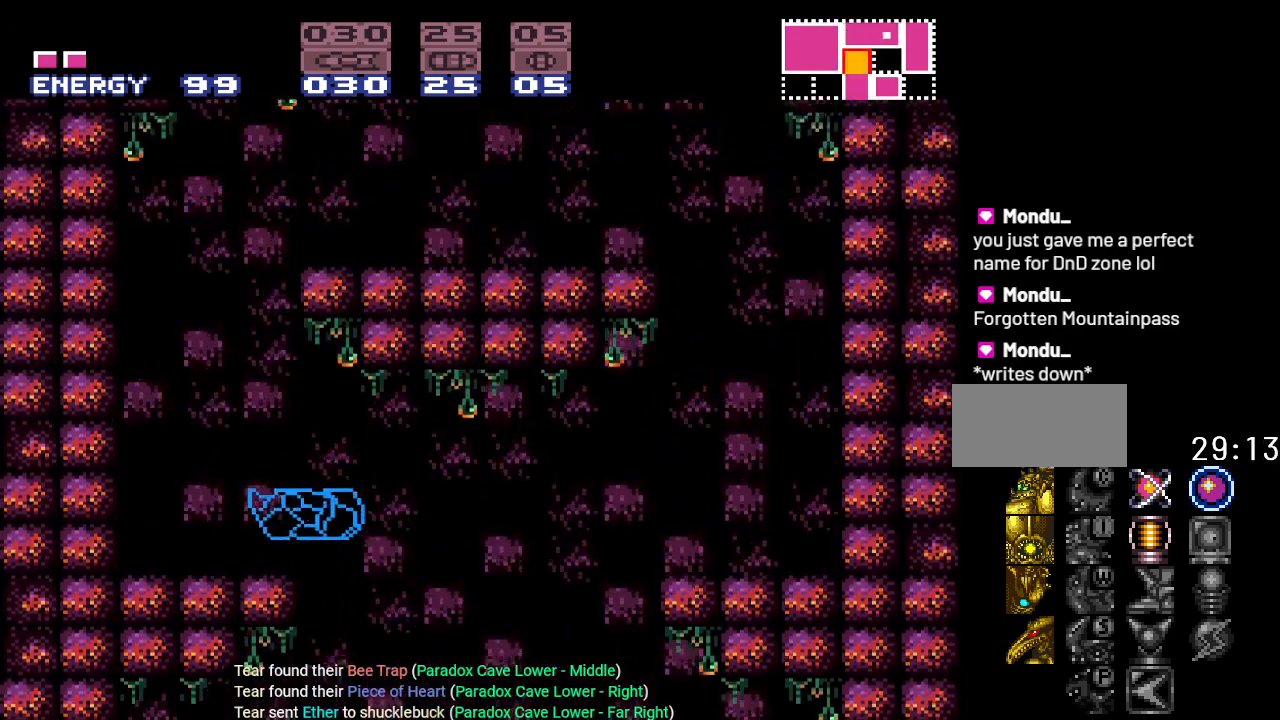
{"buttons": ["Y", "DPAD_RIGHT"], "events": [[67, "B", "up"], [233, "DPAD_LEFT", "up"], [450, "DPAD_RIGHT", "down"]]}
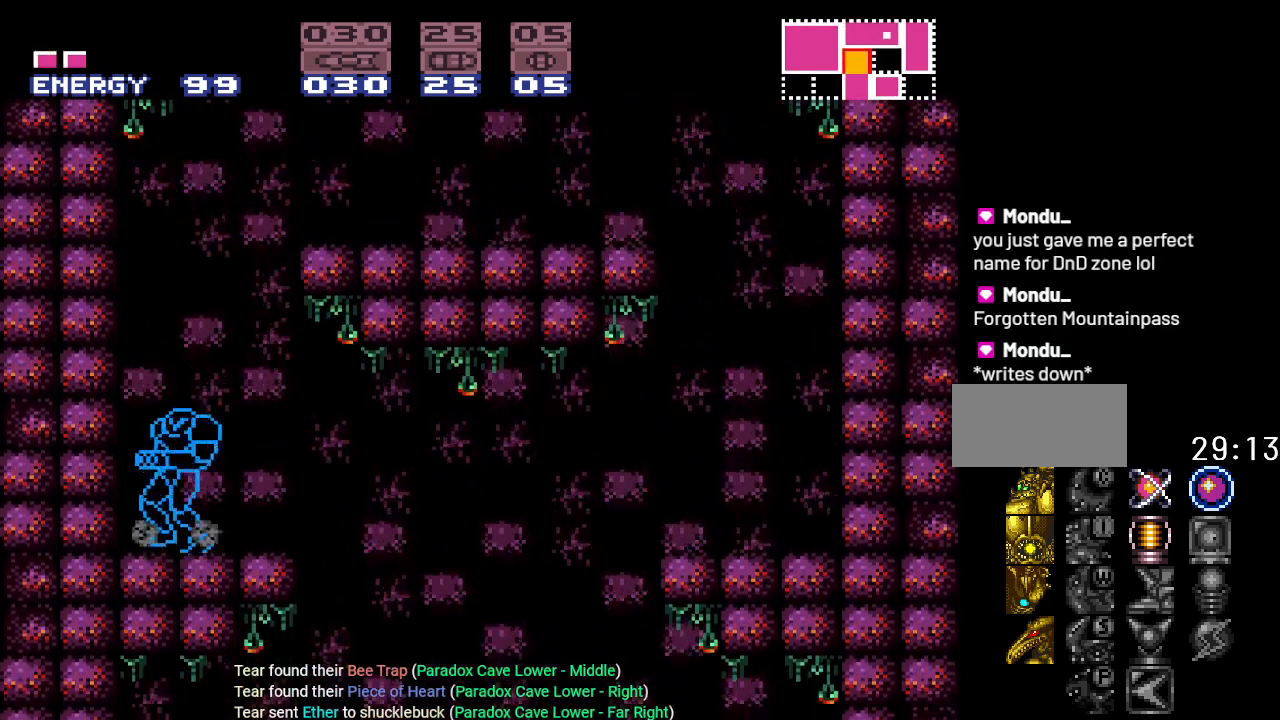
{"buttons": ["B", "Y", "DPAD_RIGHT"], "events": [[67, "B", "down"]]}
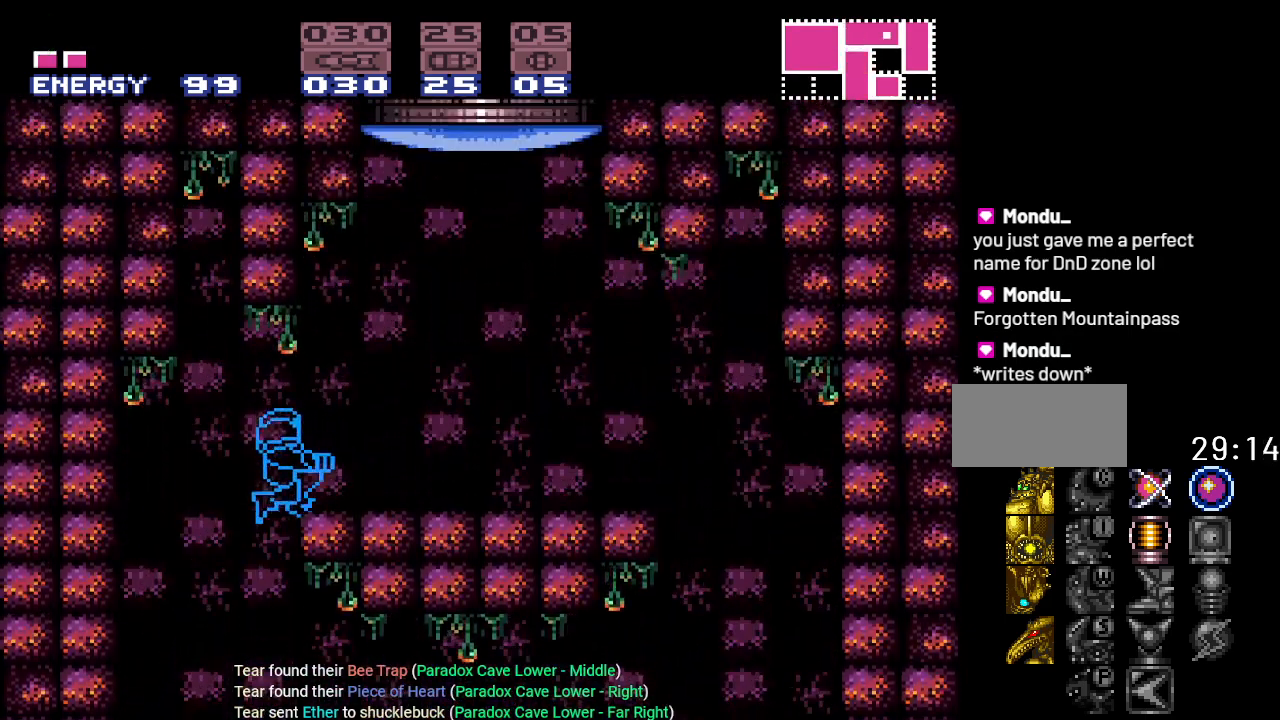
{"buttons": ["DPAD_UP"], "events": [[283, "B", "up"], [417, "Y", "up"], [484, "DPAD_RIGHT", "up"], [500, "DPAD_UP", "down"]]}
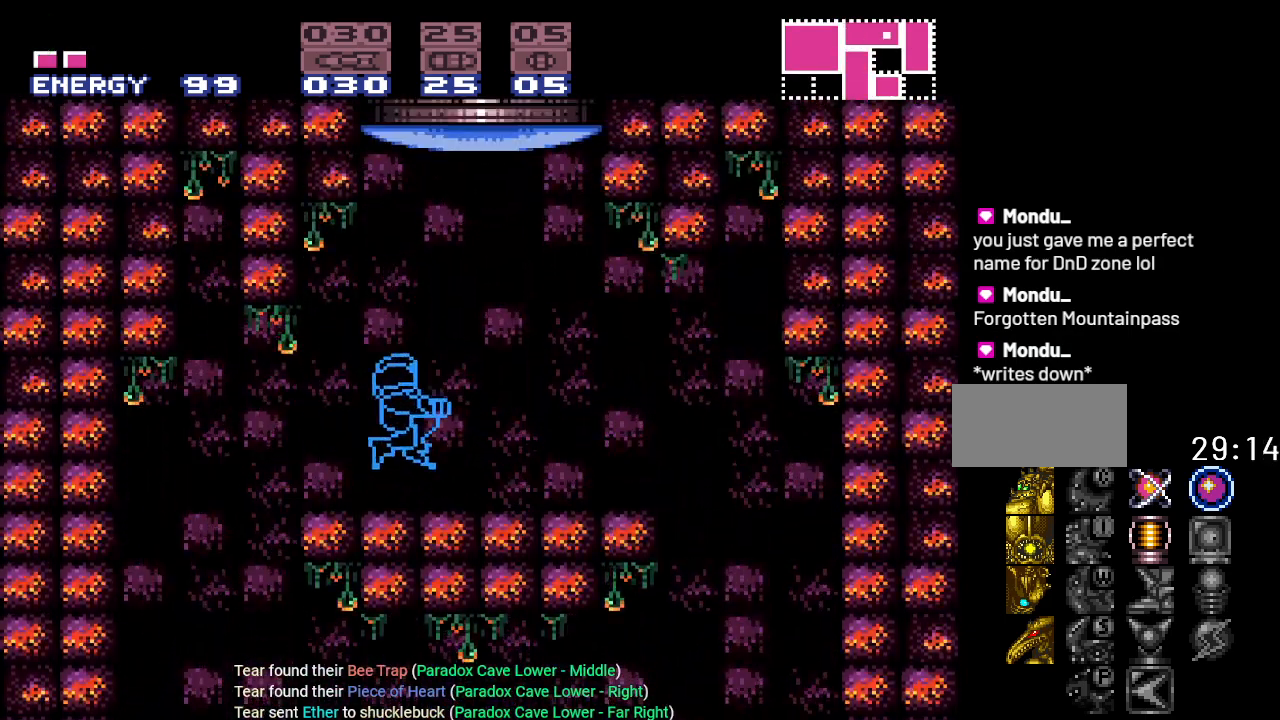
{"buttons": ["B", "DPAD_RIGHT"], "events": [[100, "A", "down"], [167, "DPAD_UP", "up"], [234, "A", "up"], [284, "DPAD_RIGHT", "down"], [417, "B", "down"]]}
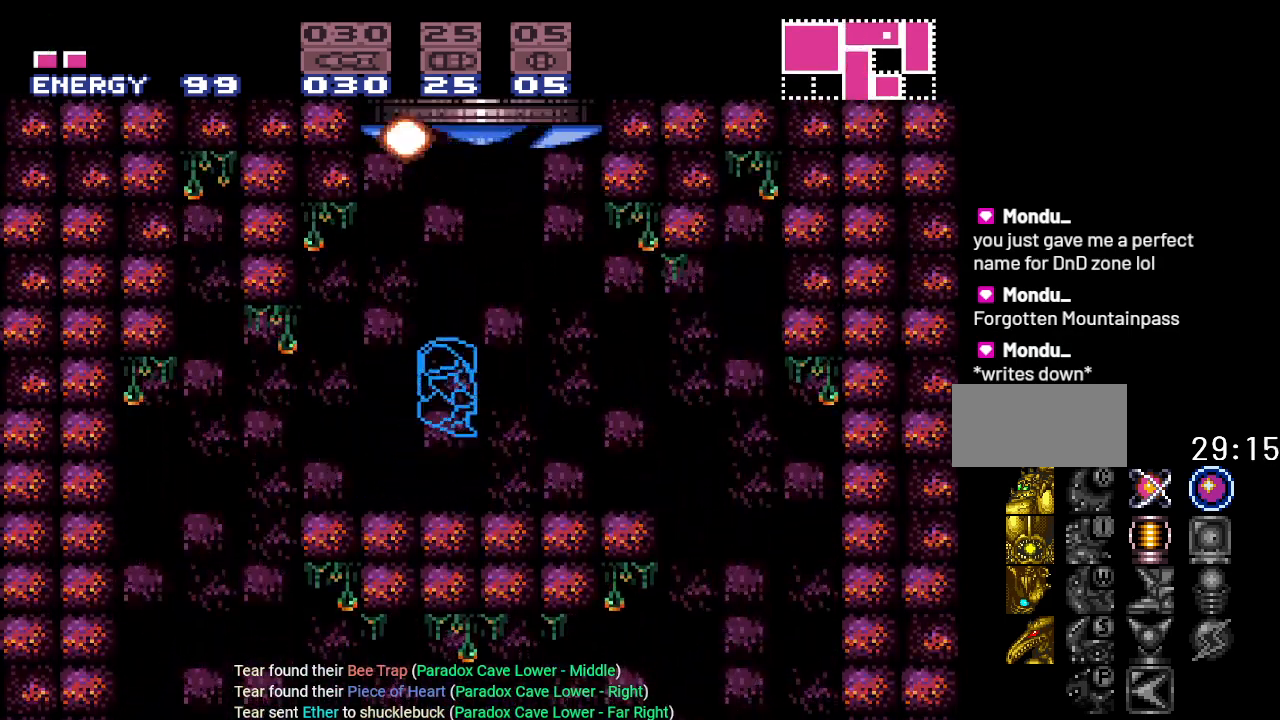
{"buttons": ["B", "DPAD_LEFT"], "events": [[350, "DPAD_RIGHT", "up"], [384, "B", "up"], [450, "DPAD_LEFT", "down"], [484, "B", "down"]]}
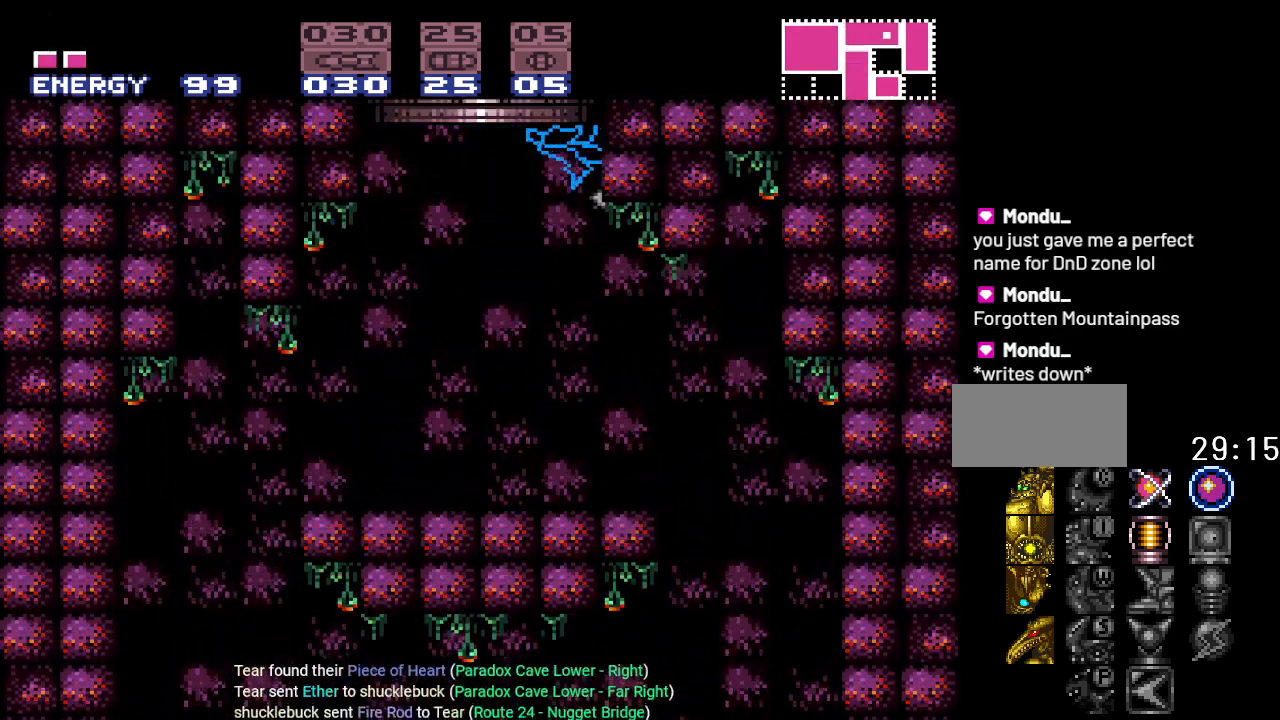
{"buttons": ["B"], "events": [[284, "DPAD_LEFT", "up"]]}
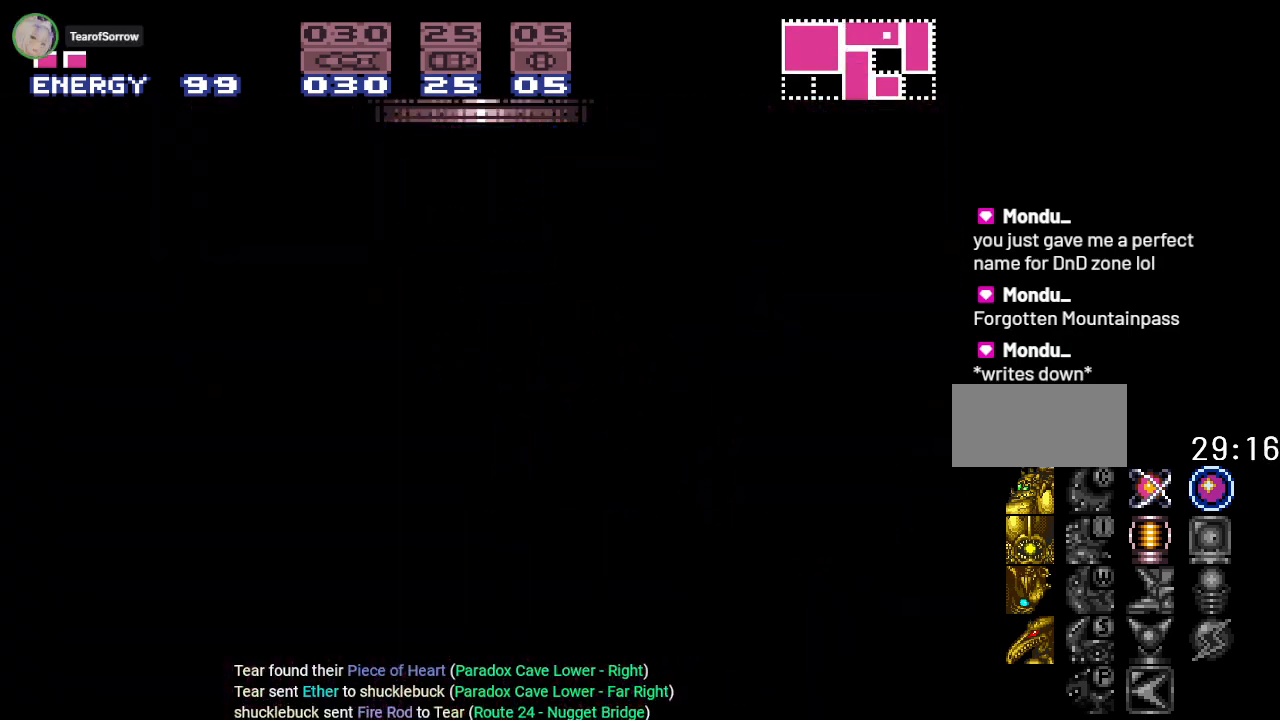
{"buttons": ["B"], "events": []}
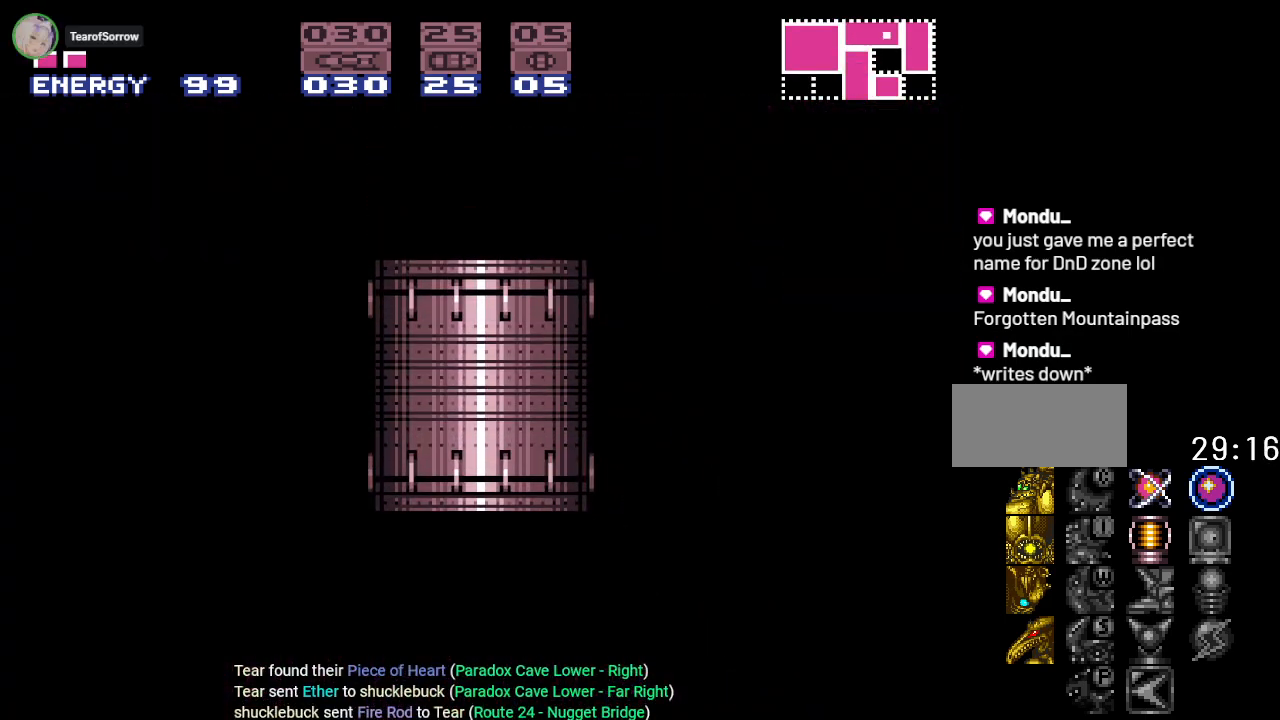
{"buttons": ["B"], "events": []}
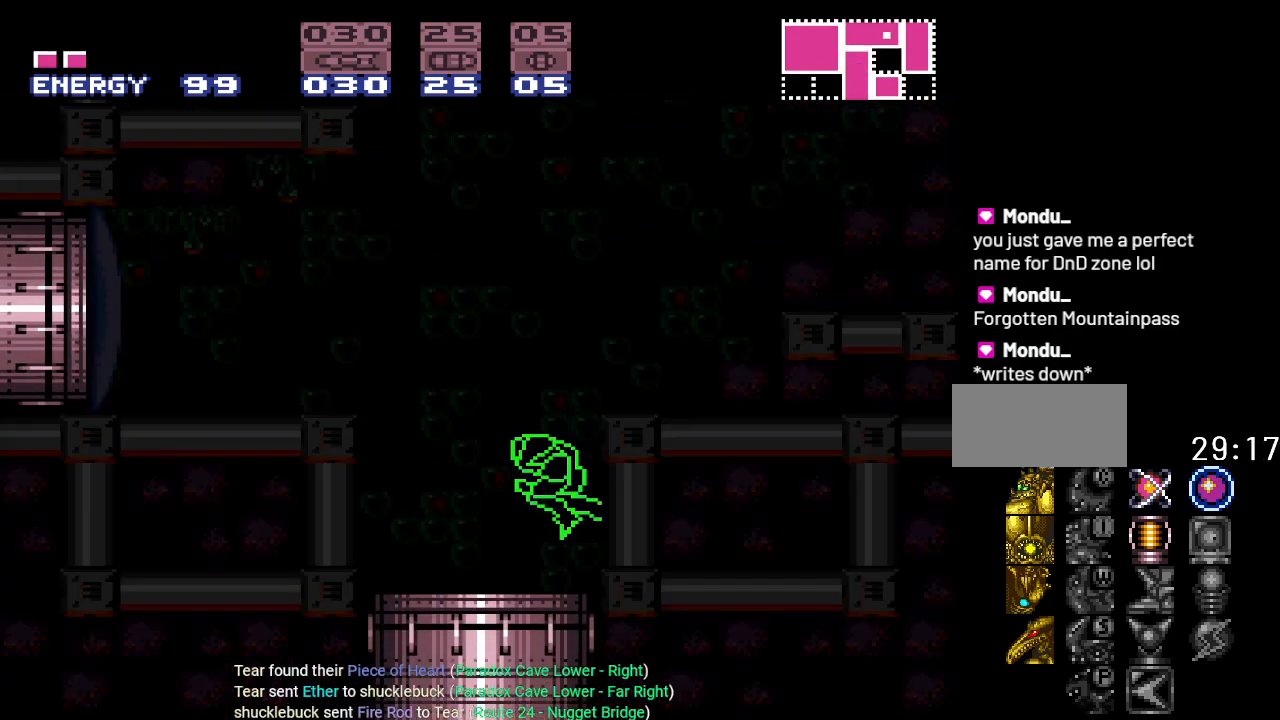
{"buttons": [], "events": [[100, "B", "up"]]}
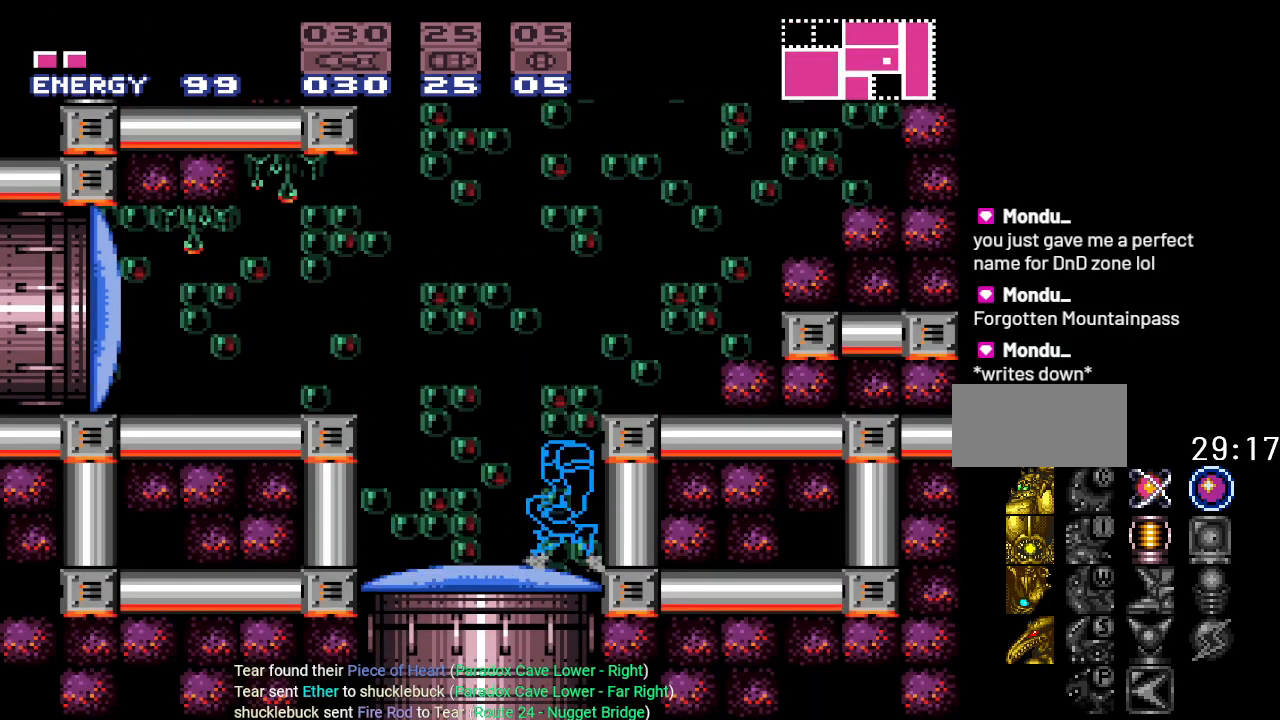
{"buttons": ["B", "DPAD_RIGHT"], "events": [[150, "DPAD_RIGHT", "down"], [251, "B", "down"]]}
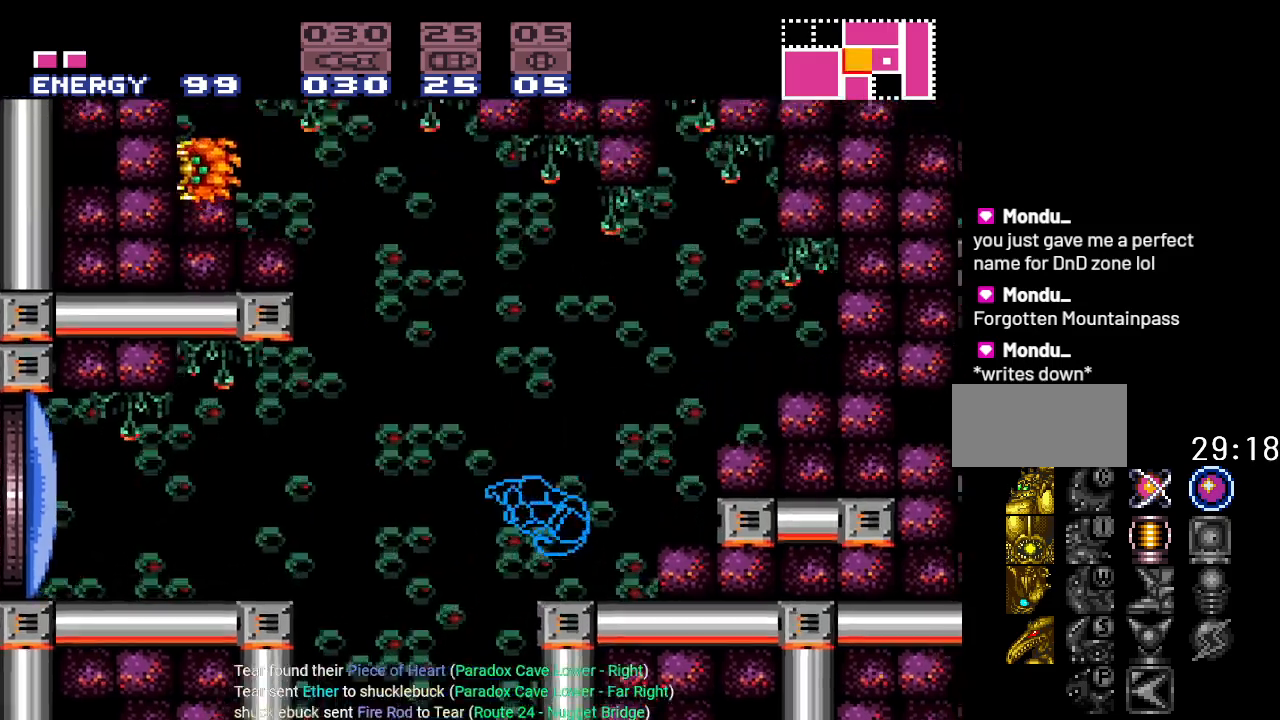
{"buttons": ["Y", "DPAD_LEFT"], "events": [[83, "B", "up"], [283, "DPAD_RIGHT", "up"], [417, "DPAD_LEFT", "down"], [434, "Y", "down"]]}
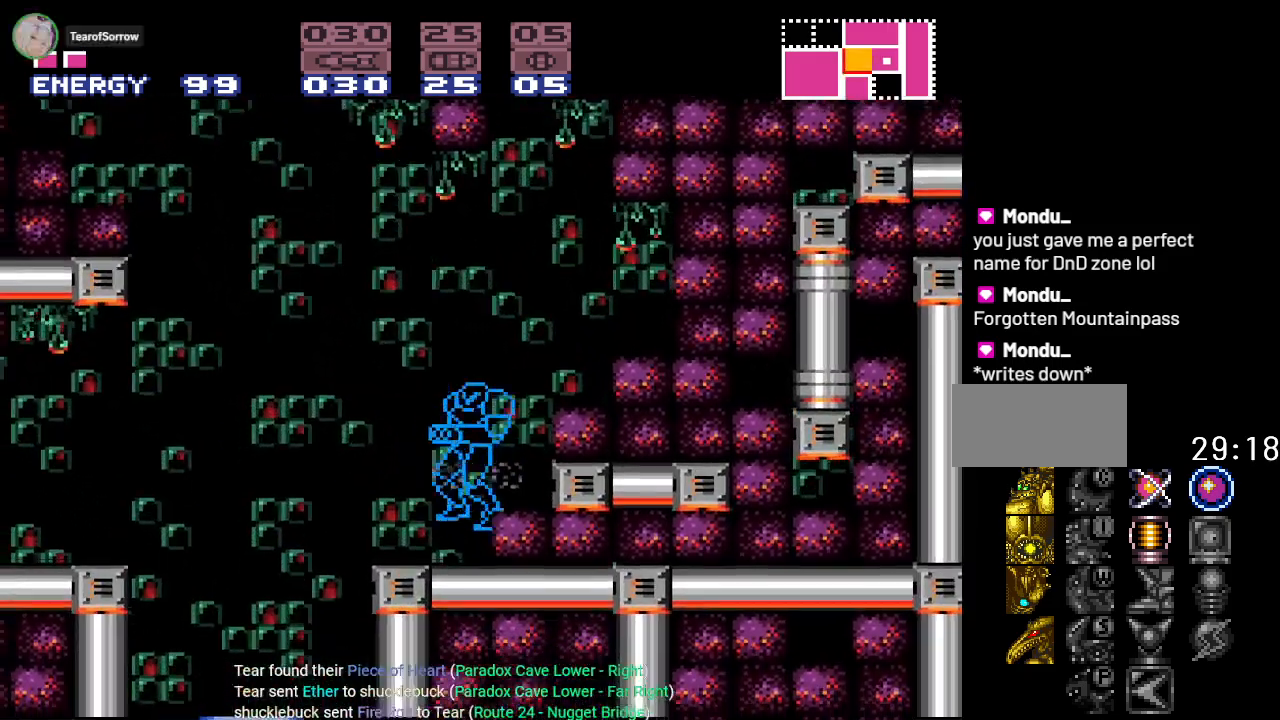
{"buttons": ["B", "Y", "DPAD_LEFT"], "events": [[184, "B", "down"]]}
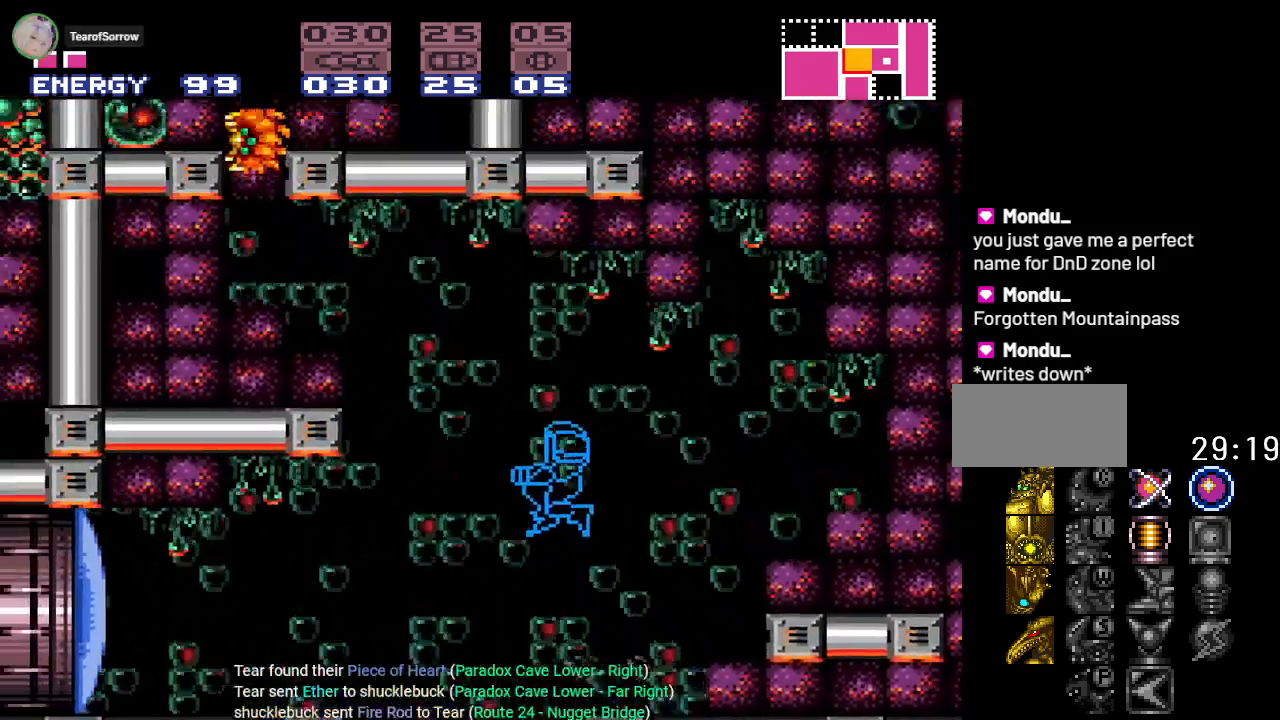
{"buttons": ["B", "Y", "DPAD_LEFT"], "events": []}
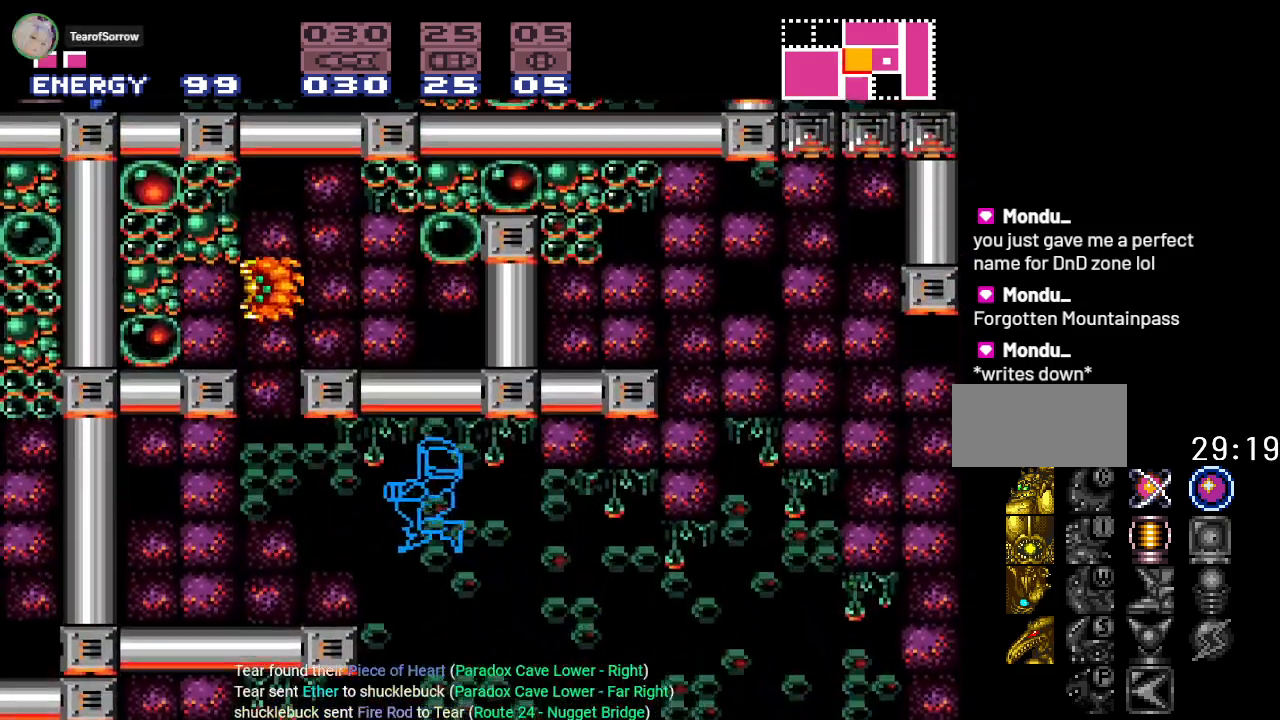
{"buttons": ["Y", "DPAD_LEFT"], "events": [[367, "B", "up"]]}
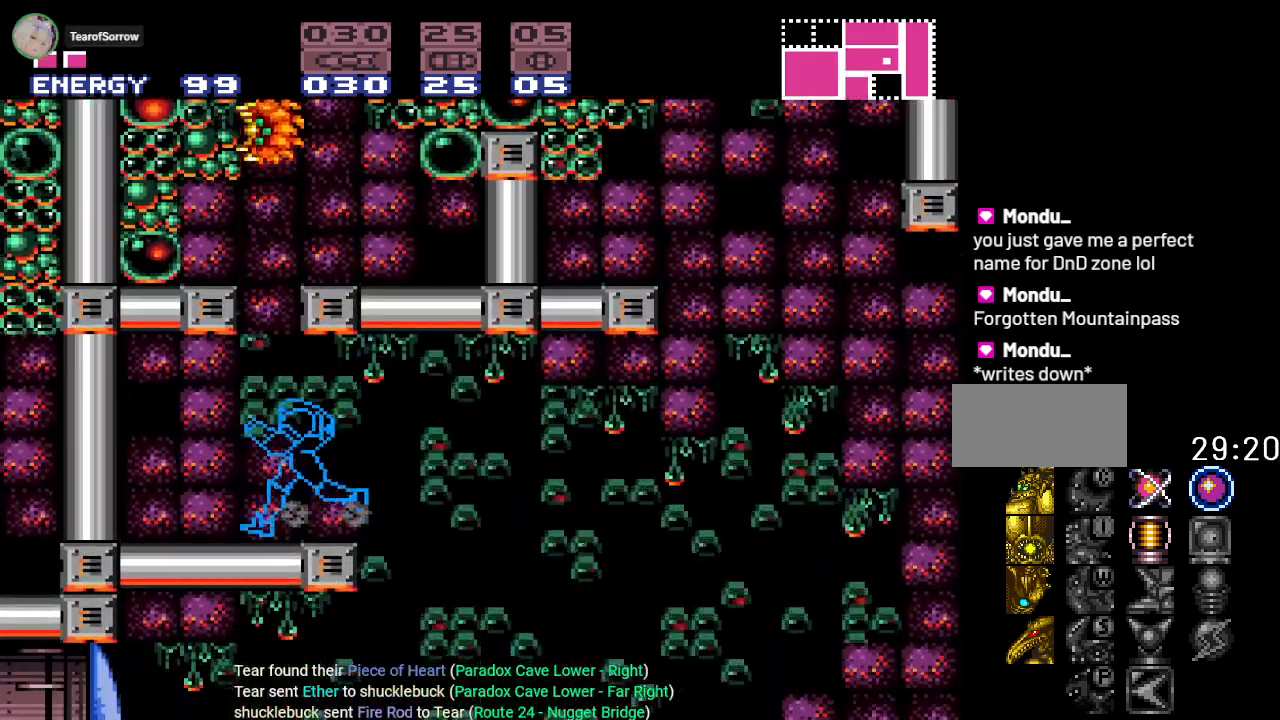
{"buttons": ["A", "DPAD_UP"], "events": [[33, "B", "down"], [167, "DPAD_LEFT", "up"], [283, "DPAD_RIGHT", "down"], [317, "DPAD_RIGHT", "up"], [317, "Y", "up"], [333, "B", "up"], [333, "DPAD_UP", "down"], [434, "A", "down"]]}
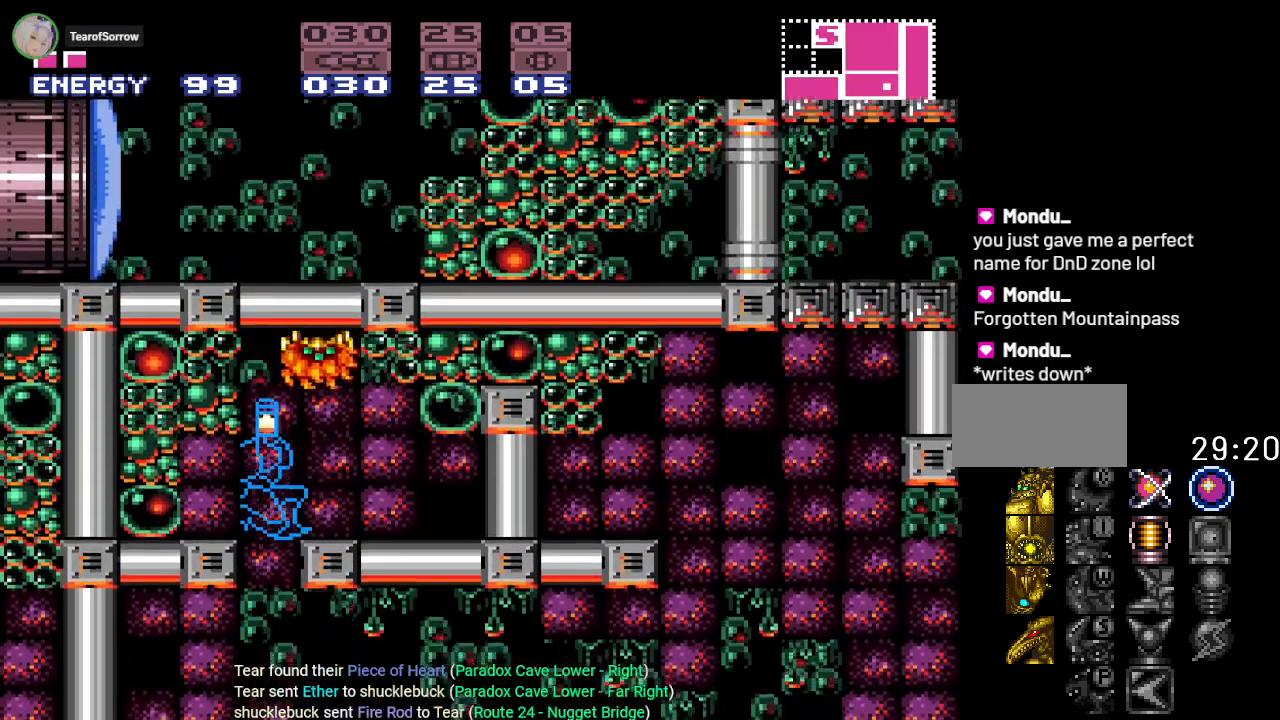
{"buttons": [], "events": [[100, "A", "up"], [301, "DPAD_UP", "up"]]}
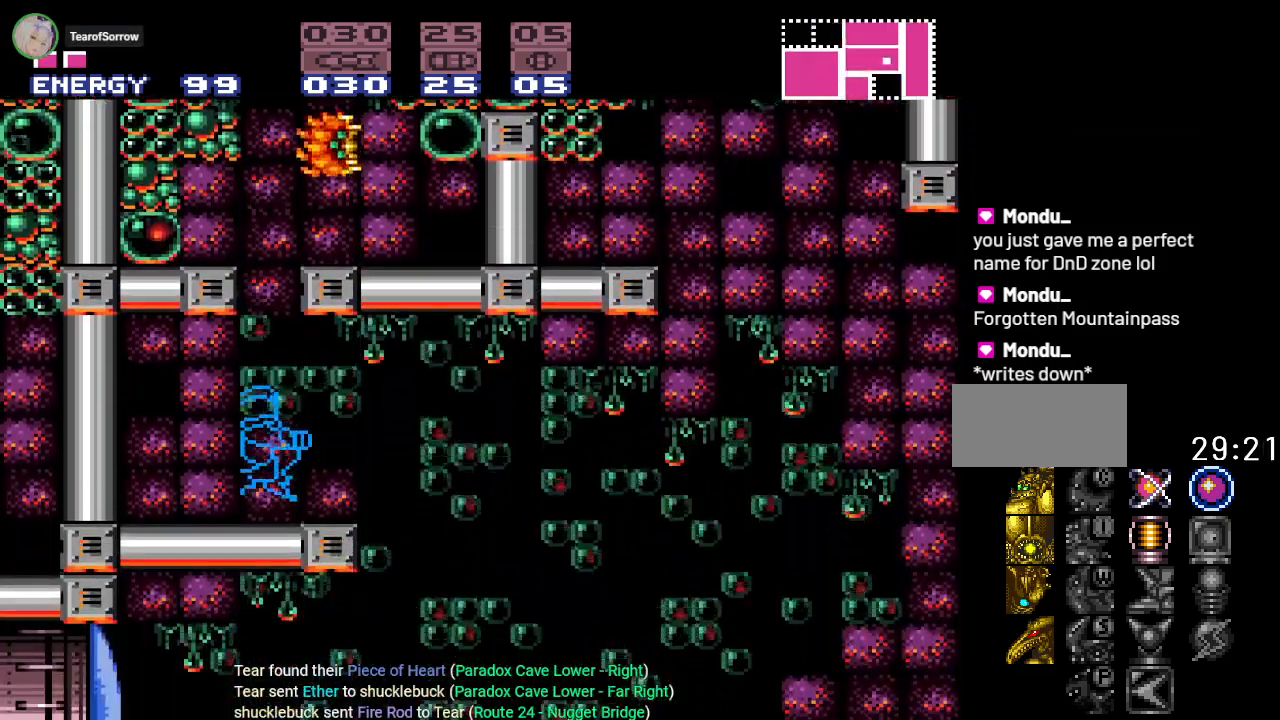
{"buttons": ["SELECT"], "events": [[467, "SELECT", "down"]]}
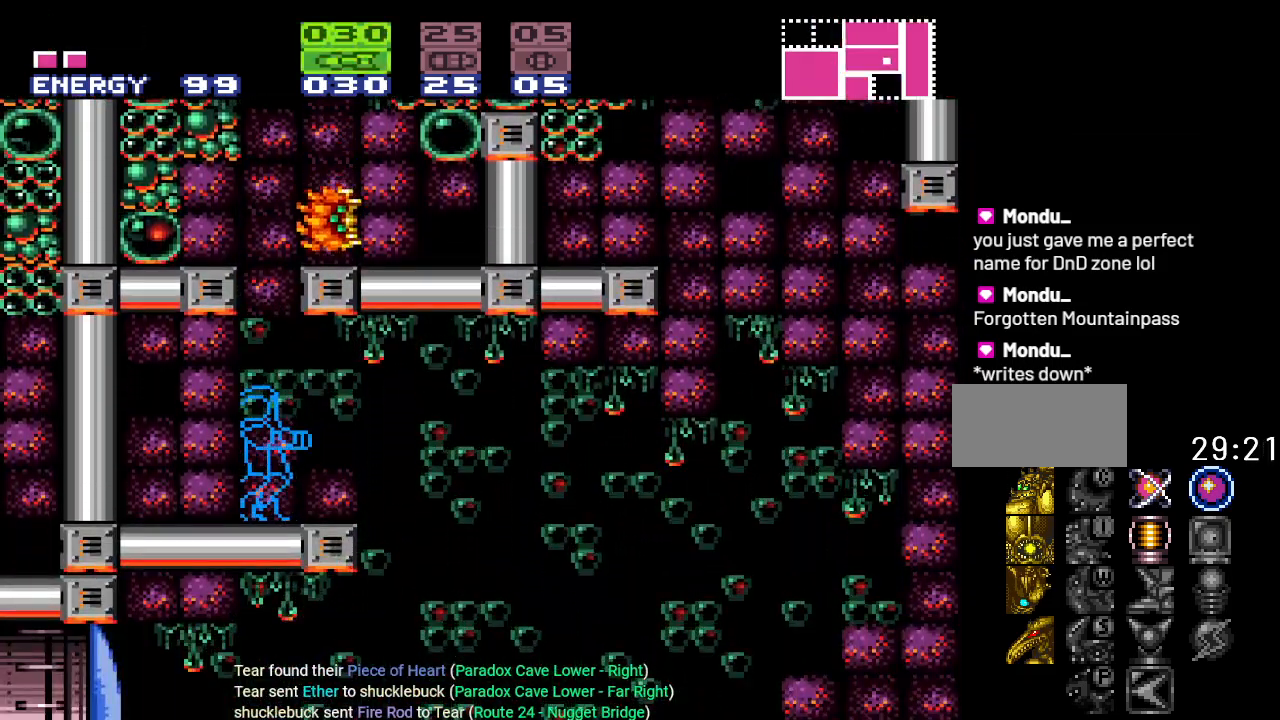
{"buttons": ["B"], "events": [[34, "SELECT", "up"], [117, "SELECT", "down"], [217, "SELECT", "up"], [284, "SELECT", "down"], [367, "SELECT", "up"], [467, "B", "down"]]}
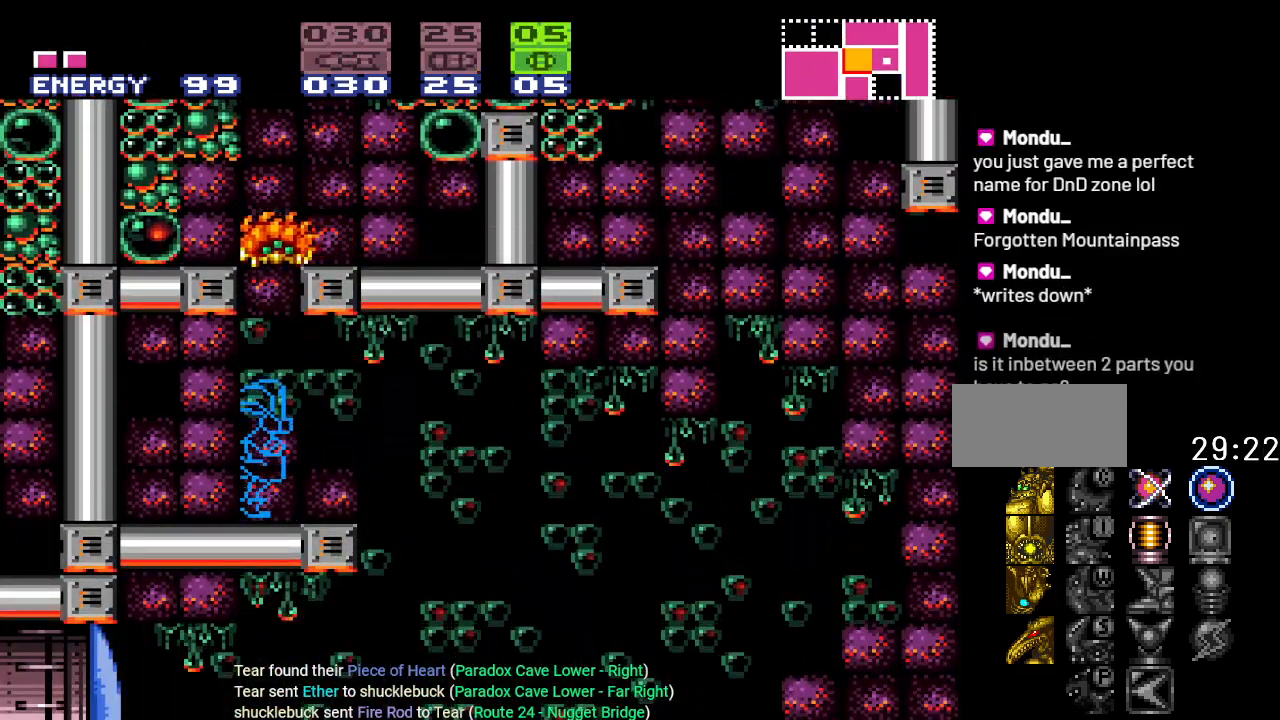
{"buttons": ["B"], "events": [[67, "DPAD_DOWN", "down"], [150, "DPAD_DOWN", "up"], [283, "DPAD_DOWN", "down"], [367, "DPAD_DOWN", "up"]]}
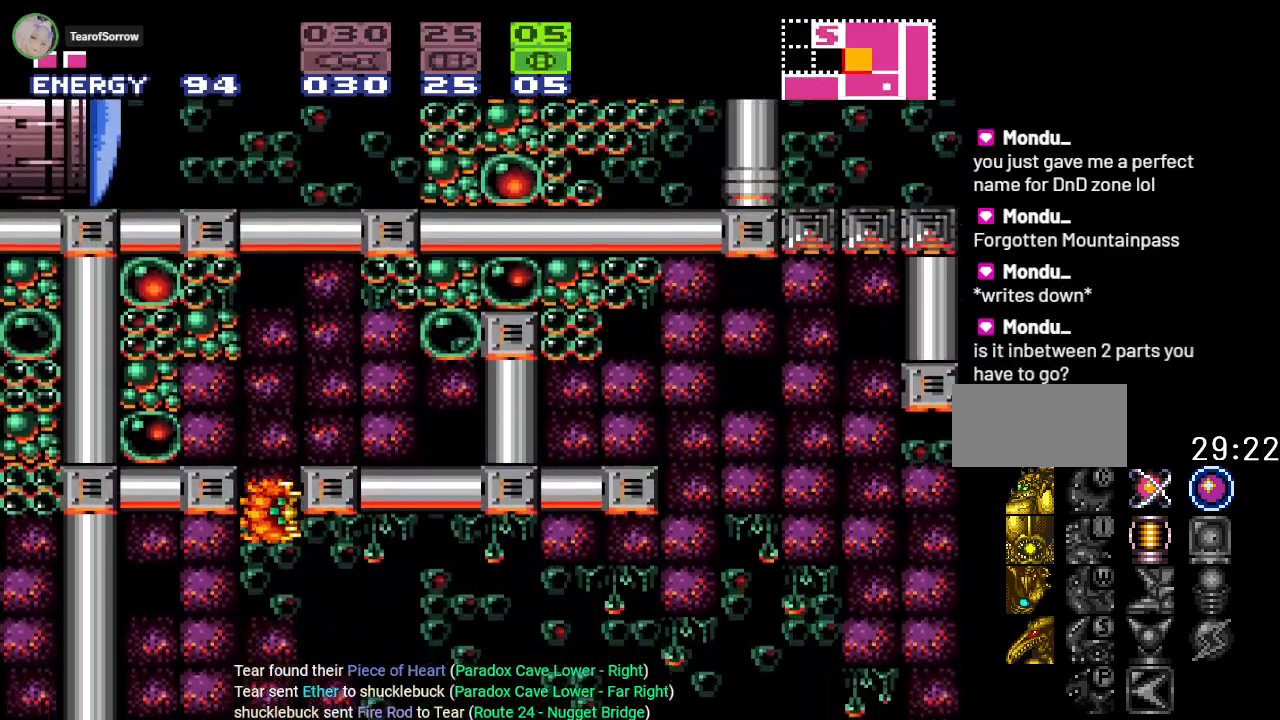
{"buttons": [], "events": [[134, "A", "down"], [284, "A", "up"], [434, "B", "up"]]}
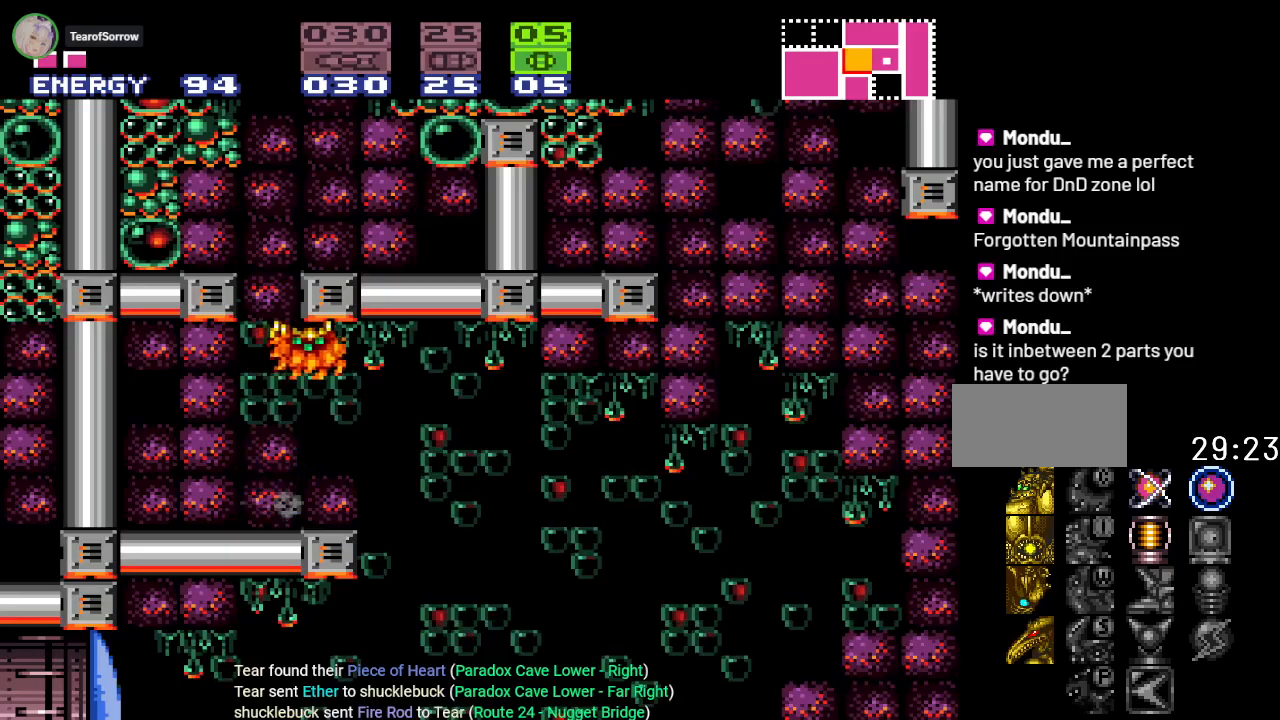
{"buttons": ["A", "B"], "events": [[67, "B", "down"], [100, "DPAD_DOWN", "down"], [234, "DPAD_DOWN", "up"], [334, "DPAD_DOWN", "down"], [484, "A", "down"], [484, "DPAD_DOWN", "up"]]}
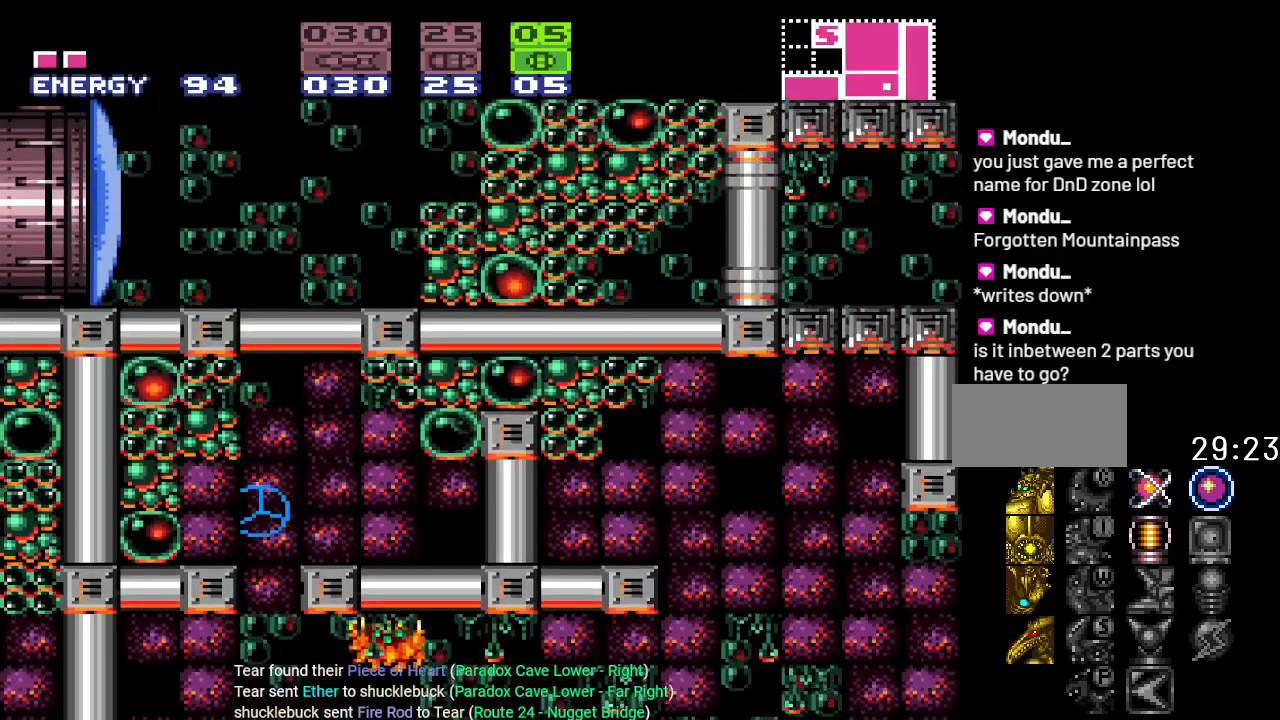
{"buttons": ["DPAD_RIGHT"], "events": [[133, "A", "up"], [383, "B", "up"], [383, "DPAD_RIGHT", "down"]]}
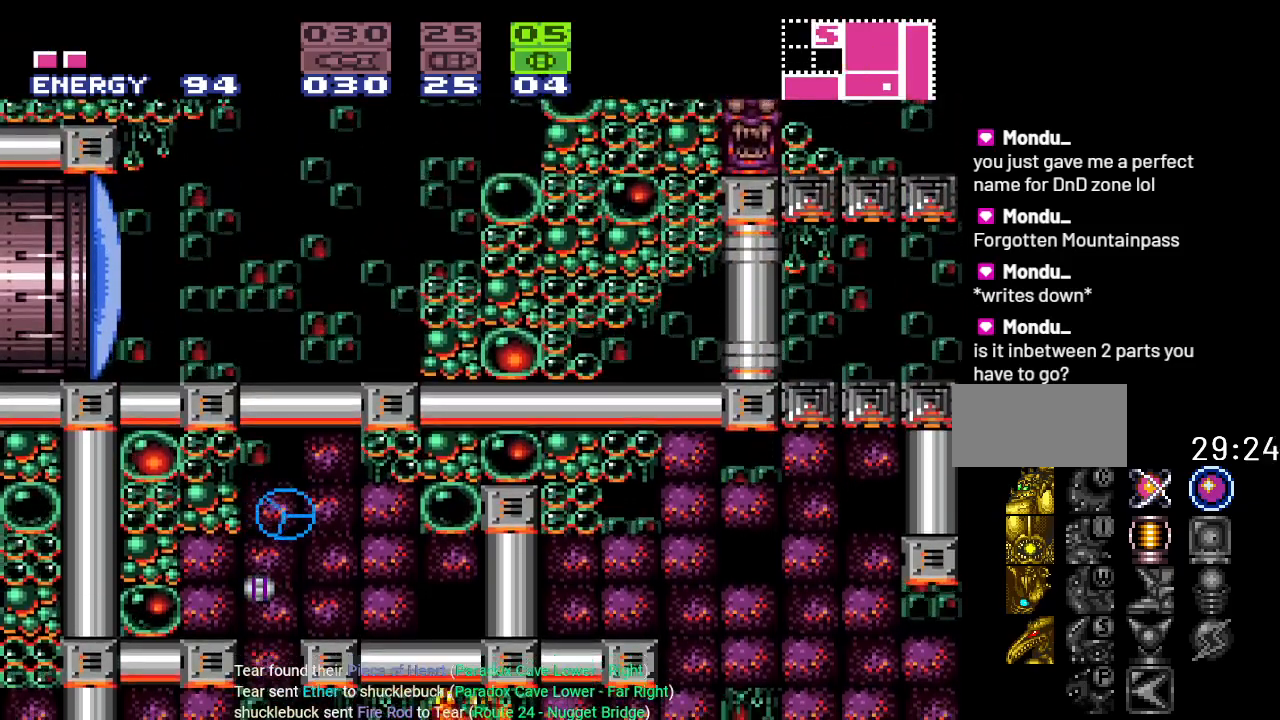
{"buttons": ["X"], "events": [[117, "DPAD_RIGHT", "up"], [117, "DPAD_UP", "down"], [300, "DPAD_RIGHT", "down"], [300, "DPAD_UP", "up"], [350, "DPAD_RIGHT", "up"], [350, "X", "down"]]}
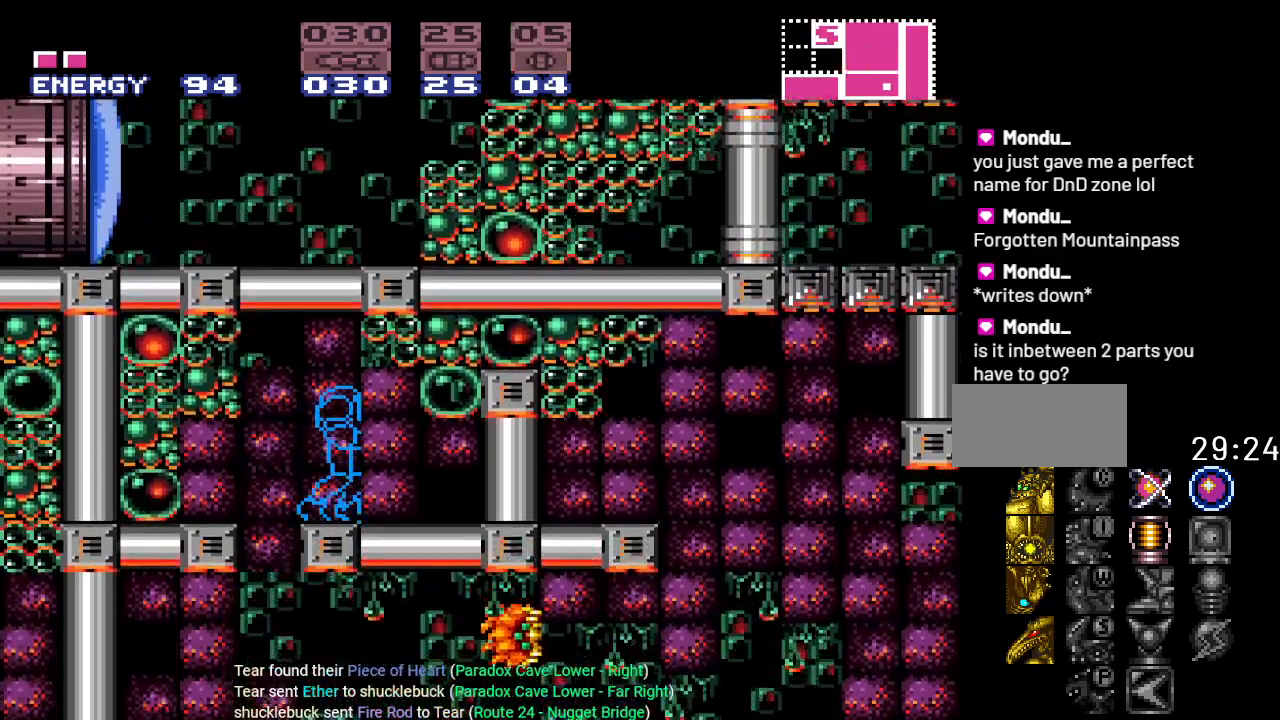
{"buttons": [], "events": [[50, "X", "up"]]}